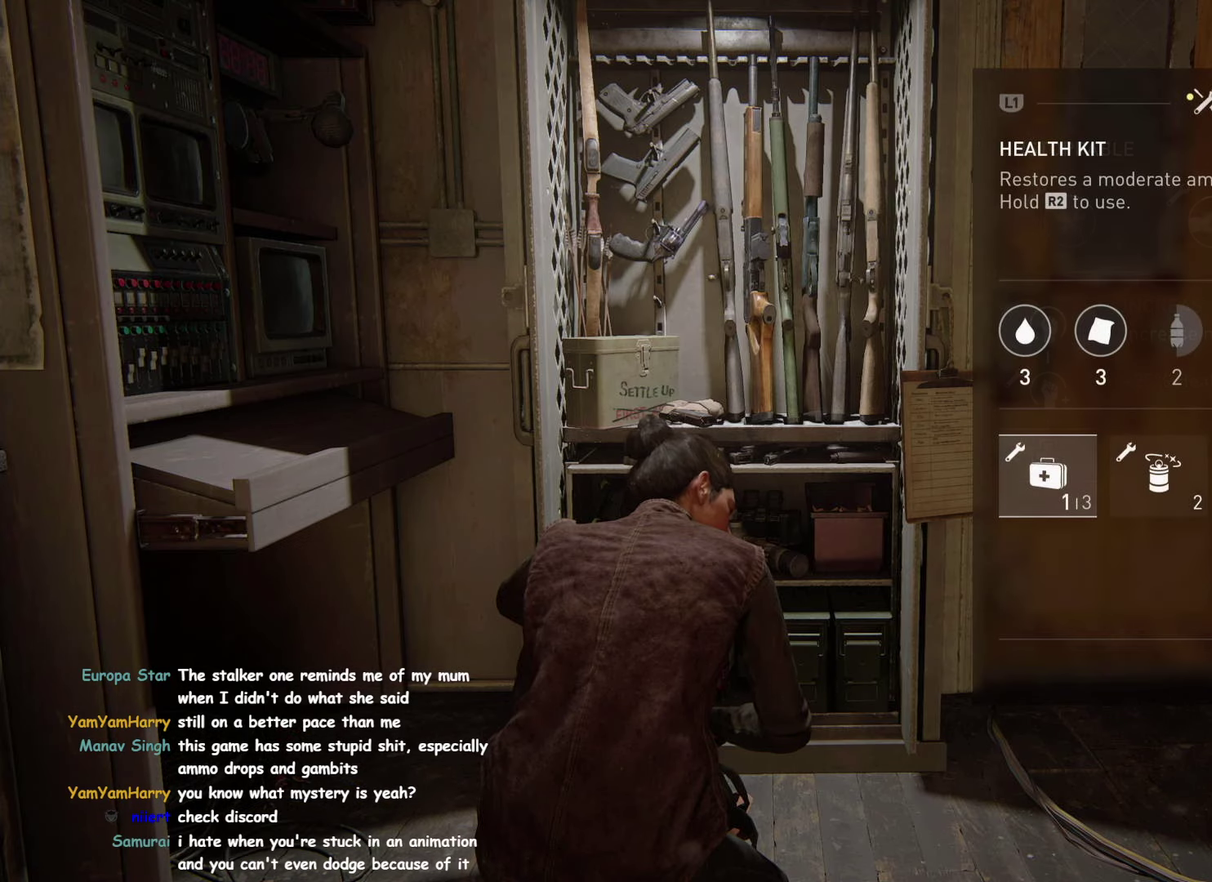
Gameplay with a controller (PlayStation layout); each line is a JSON object with the inputs held at the frame after it (dt_ms = milliseconds from this image to that frame). "events" lists button and stick changes between this image and that frame as [ms after this image, input, new state], when the widget could be followed in between. This overlay highlights the sticks when they move; stick clicks (L3 R3) are not distinguishable. Not read: L3 R3 START TOUCHPAD.
{"dt_ms": 500, "buttons": [], "left_stick": "center", "right_stick": "center"}
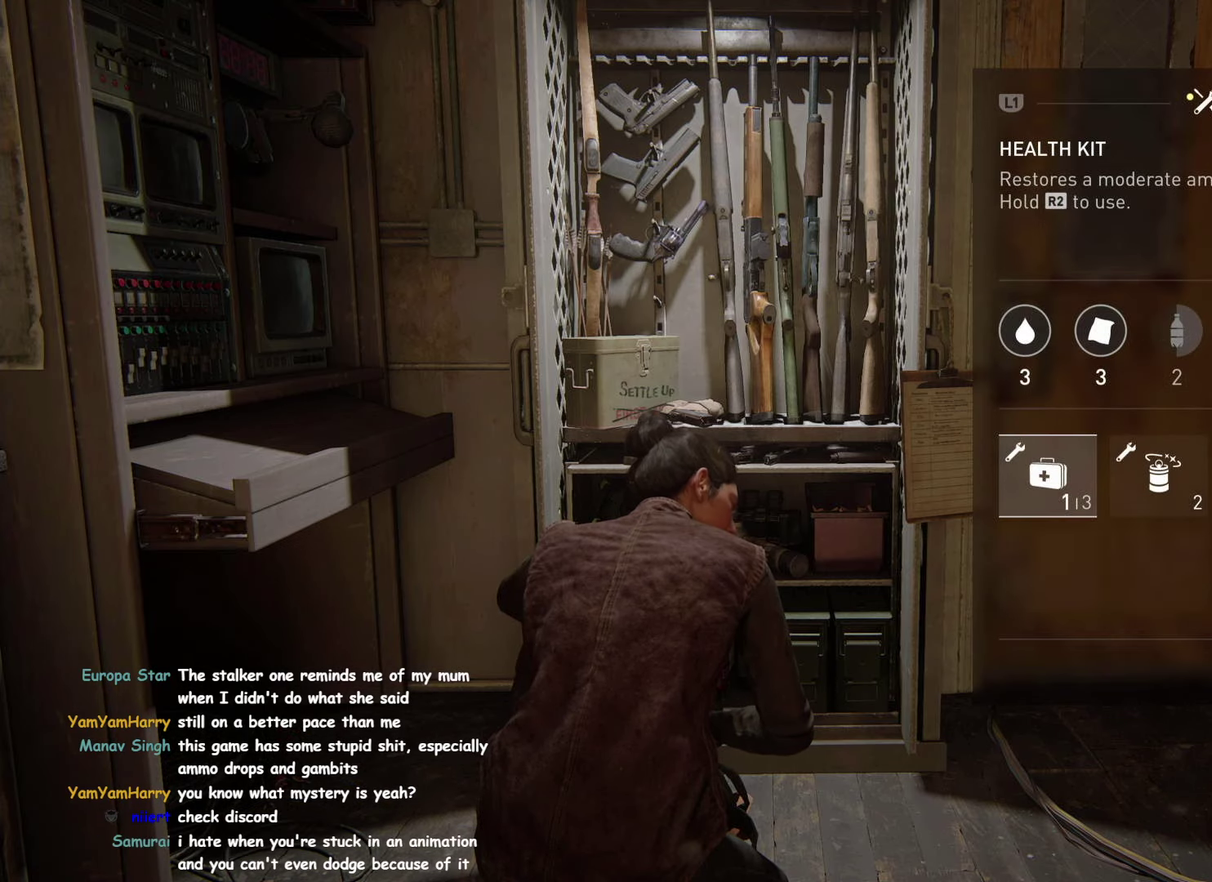
{"dt_ms": 500, "buttons": [], "left_stick": "center", "right_stick": "center", "events": [[117, "CIRCLE", "down"], [233, "CIRCLE", "up"]]}
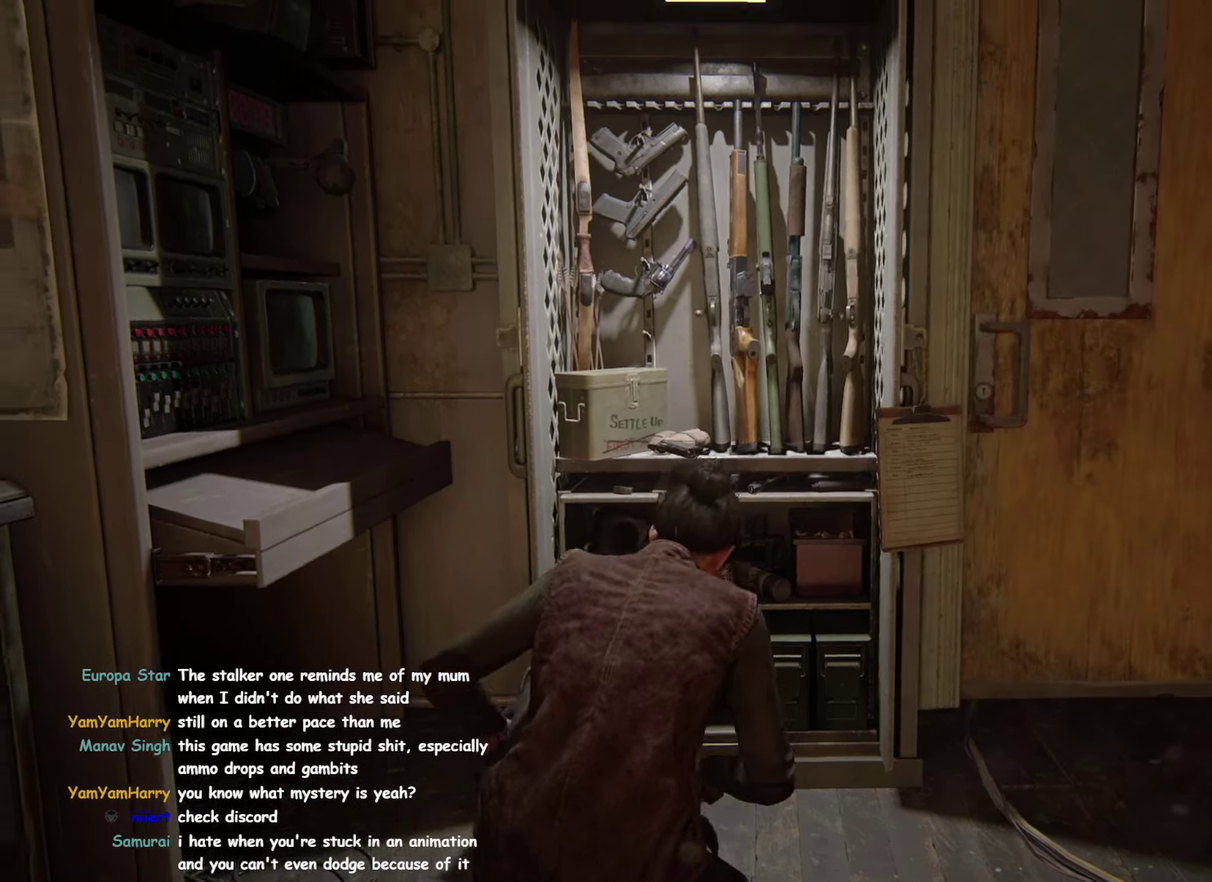
{"dt_ms": 500, "buttons": [], "left_stick": "center", "right_stick": "center", "events": [[217, "left_stick", "up"], [450, "left_stick", "center"]]}
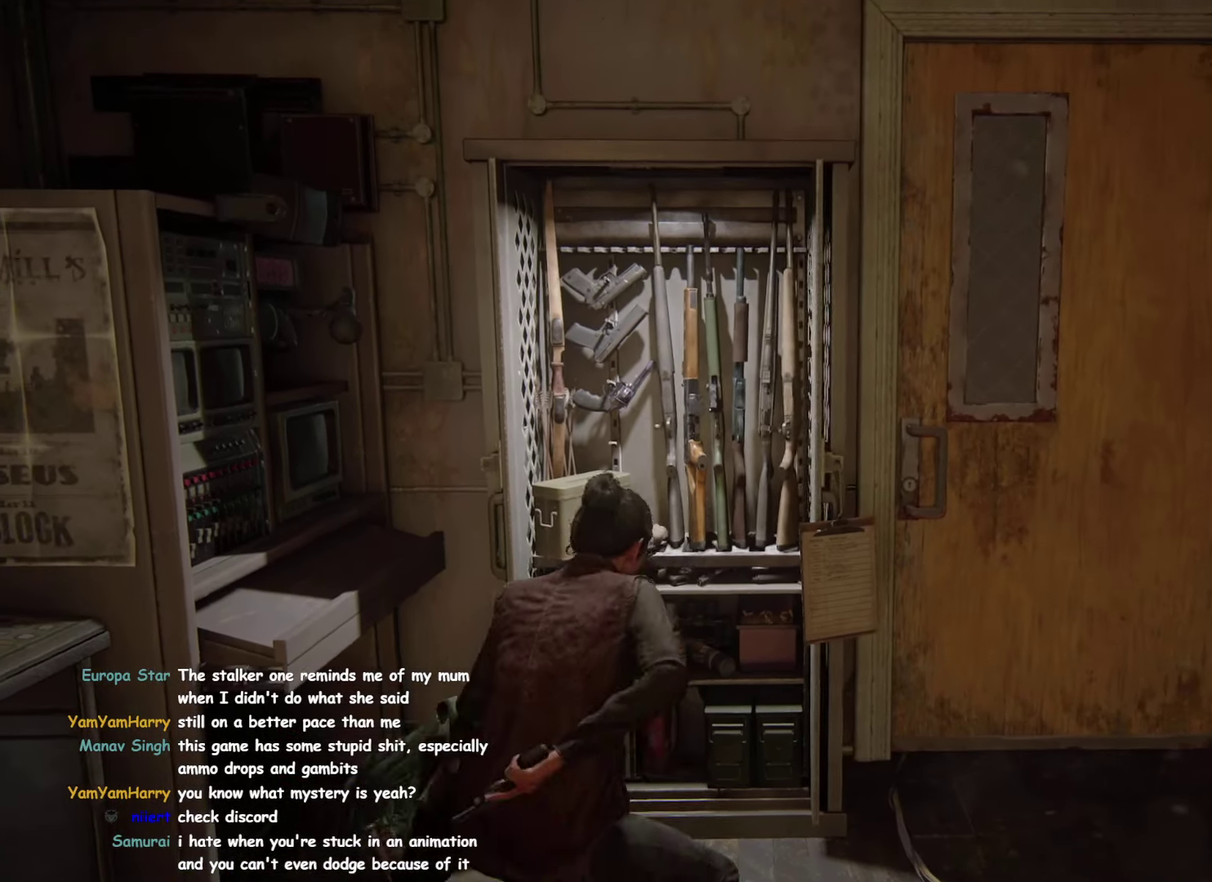
{"dt_ms": 500, "buttons": [], "left_stick": "center", "right_stick": "center", "events": [[50, "TRIANGLE", "down"], [167, "TRIANGLE", "up"], [250, "TRIANGLE", "down"], [333, "TRIANGLE", "up"], [417, "TRIANGLE", "down"], [500, "TRIANGLE", "up"]]}
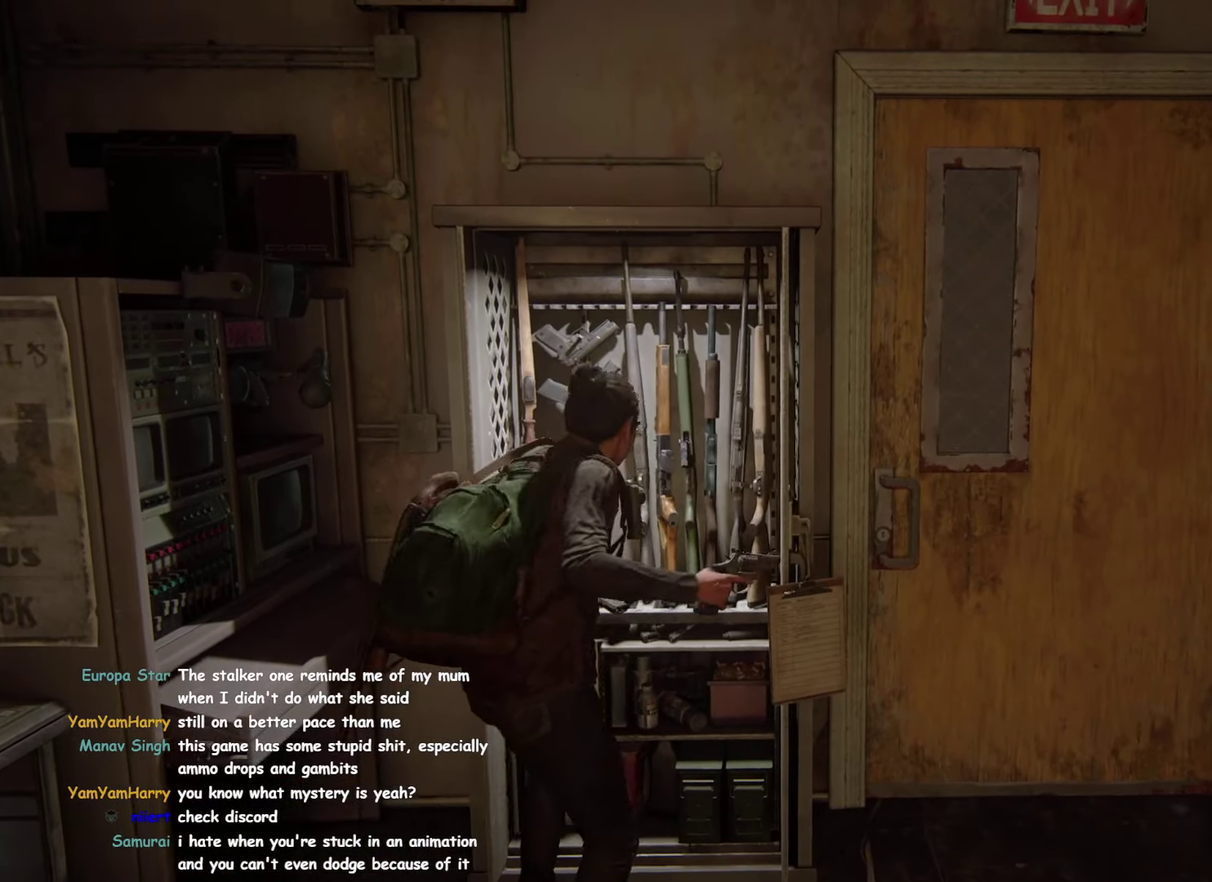
{"dt_ms": 500, "buttons": ["TRIANGLE"], "left_stick": "center", "right_stick": "center", "events": [[67, "left_stick", "down-left"], [100, "TRIANGLE", "down"], [183, "TRIANGLE", "up"], [200, "left_stick", "down"], [283, "TRIANGLE", "down"], [300, "left_stick", "center"], [367, "TRIANGLE", "up"], [433, "TRIANGLE", "down"]]}
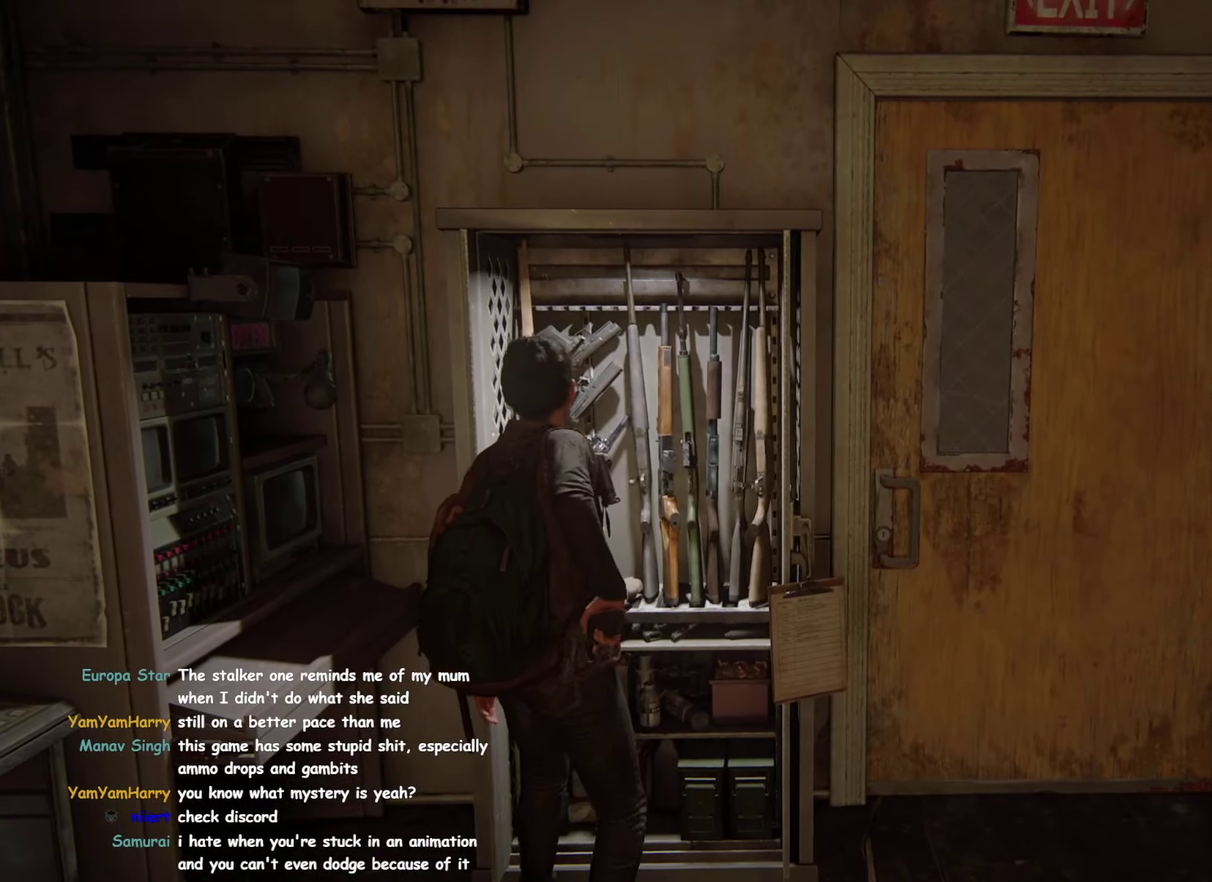
{"dt_ms": 500, "buttons": [], "left_stick": "center", "right_stick": "center", "events": [[67, "TRIANGLE", "up"]]}
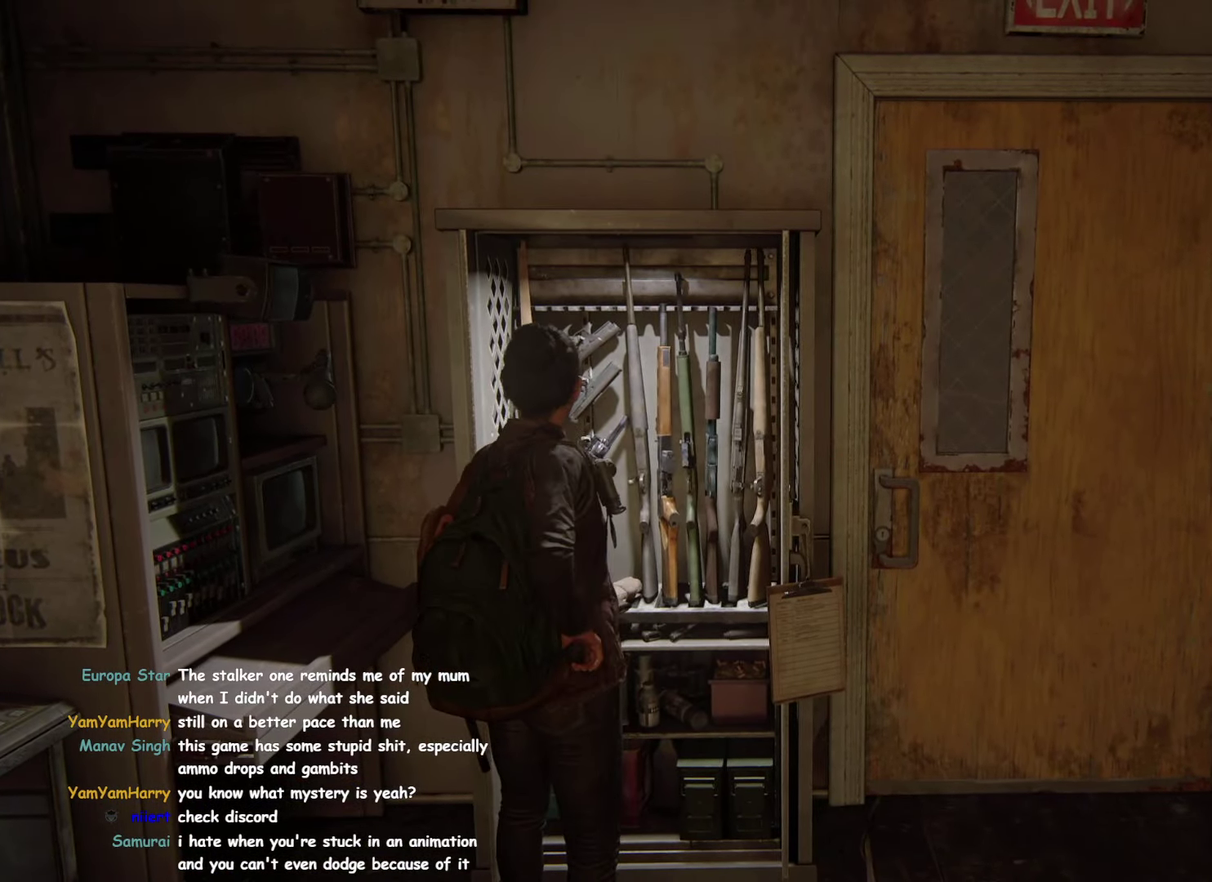
{"dt_ms": 500, "buttons": ["R1"], "left_stick": "center", "right_stick": "center"}
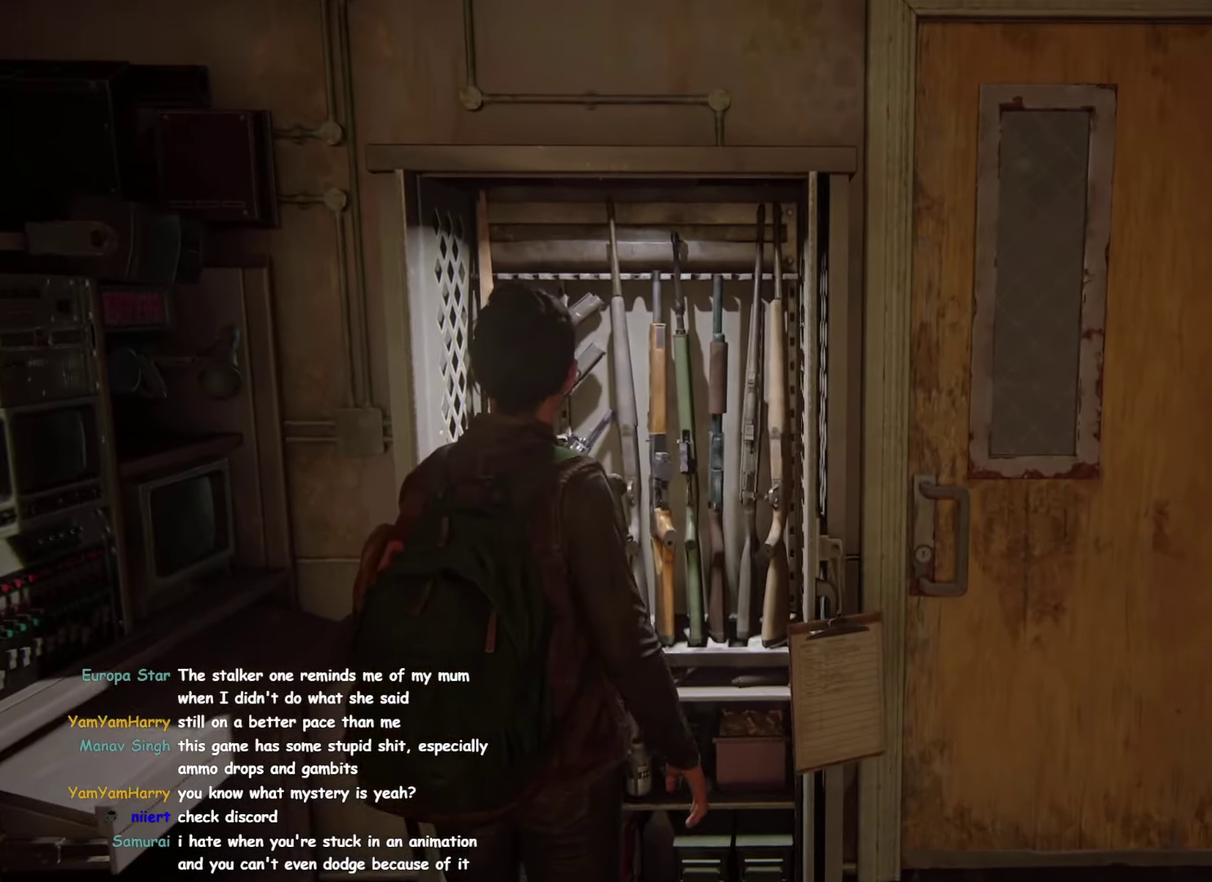
{"dt_ms": 500, "buttons": [], "left_stick": "center", "right_stick": "center"}
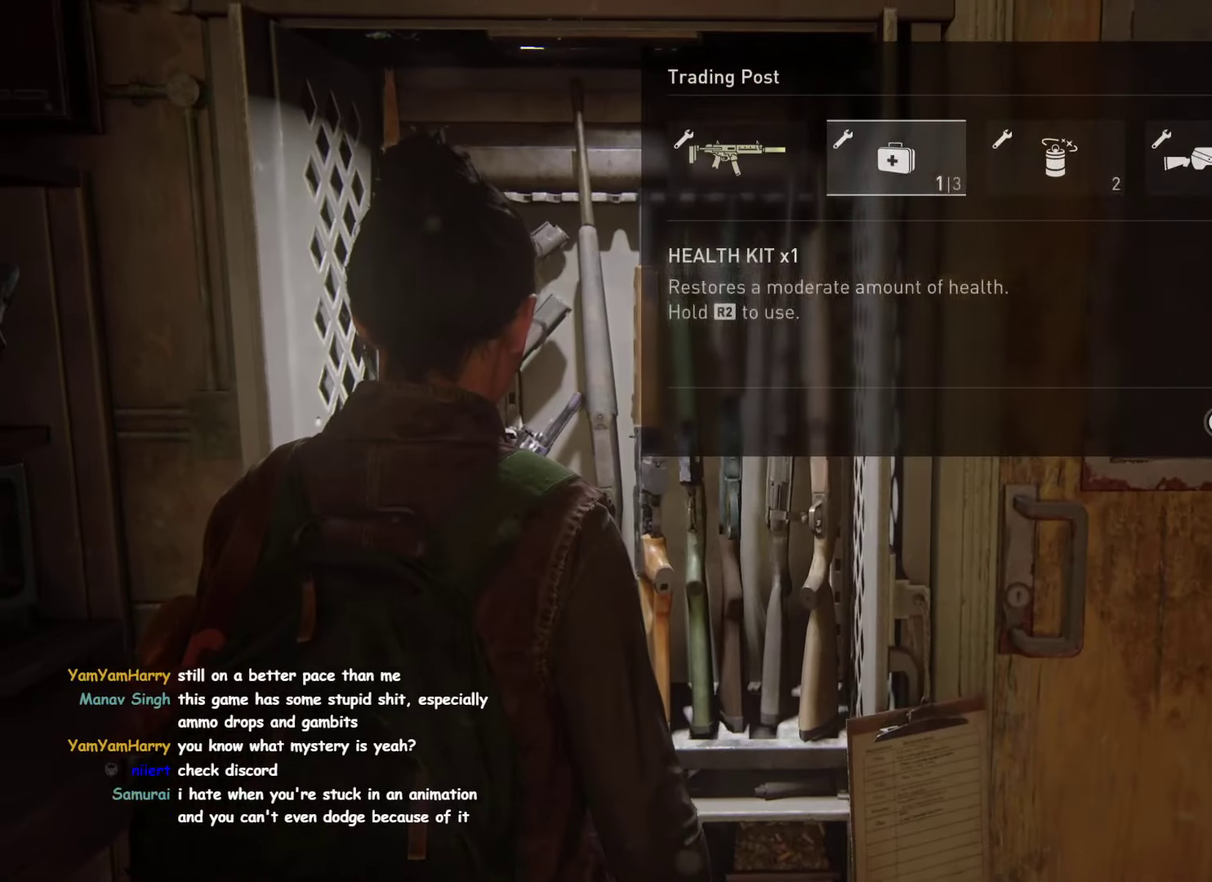
{"dt_ms": 500, "buttons": [], "left_stick": "center", "right_stick": "center", "events": [[50, "DPAD_RIGHT", "down"], [167, "DPAD_RIGHT", "up"], [250, "DPAD_RIGHT", "down"], [367, "DPAD_RIGHT", "up"]]}
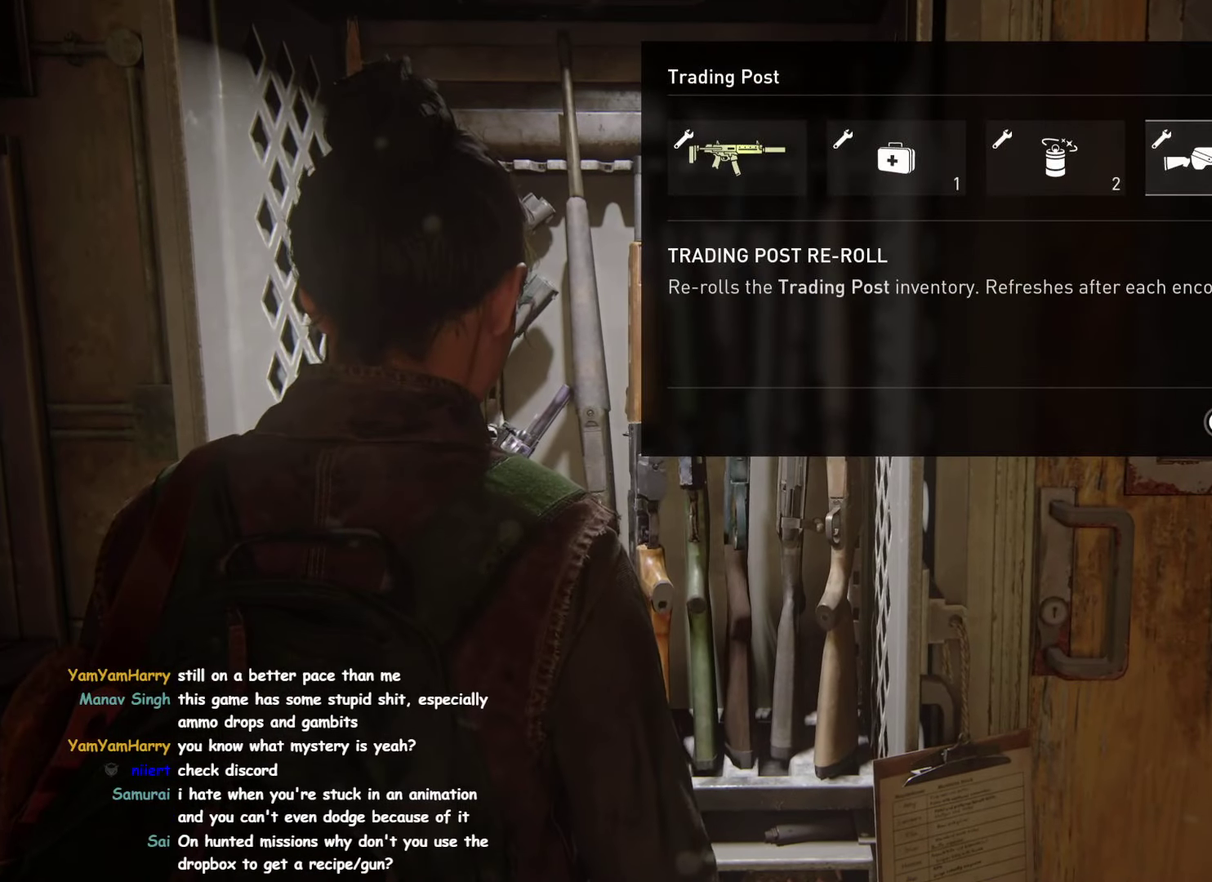
{"dt_ms": 500, "buttons": ["CROSS"], "left_stick": "center", "right_stick": "center", "events": [[267, "CROSS", "down"]]}
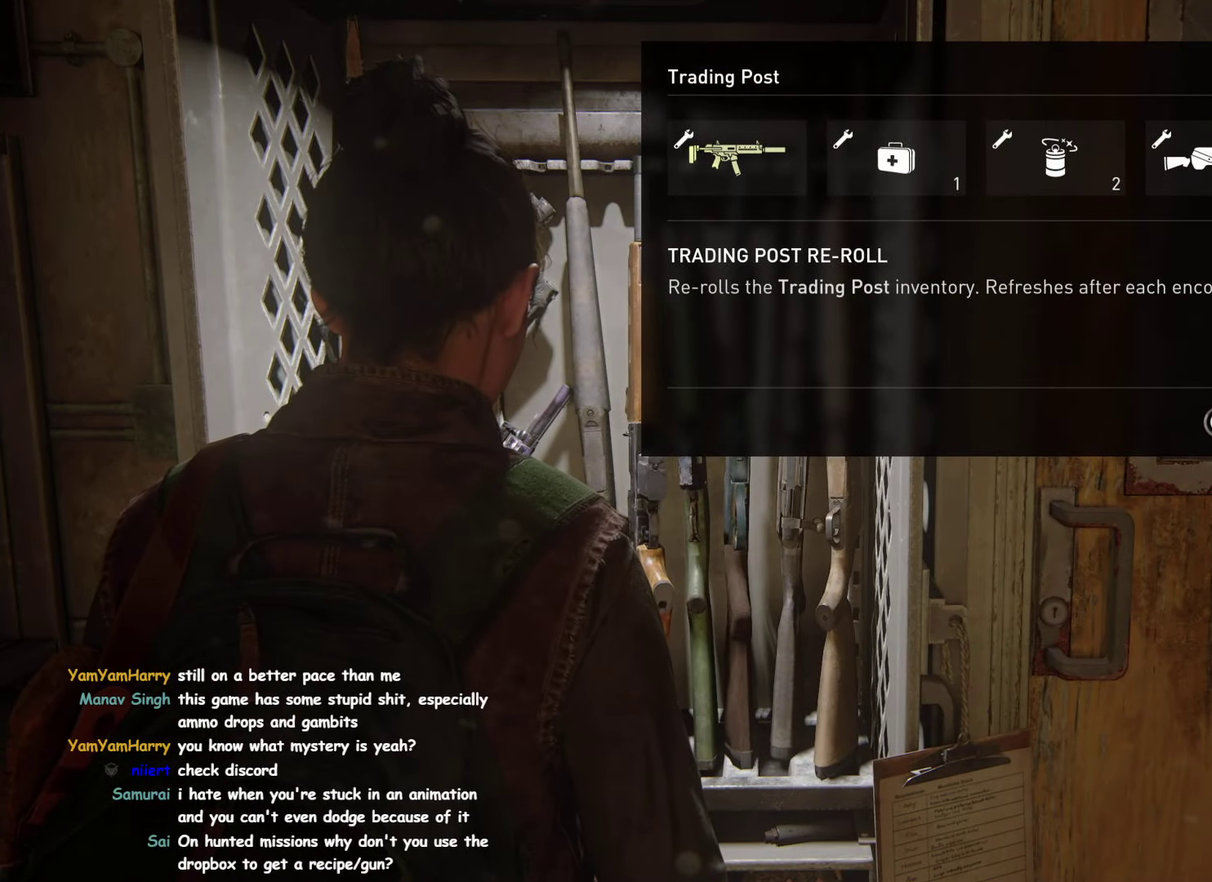
{"dt_ms": 500, "buttons": ["CROSS"], "left_stick": "center", "right_stick": "center"}
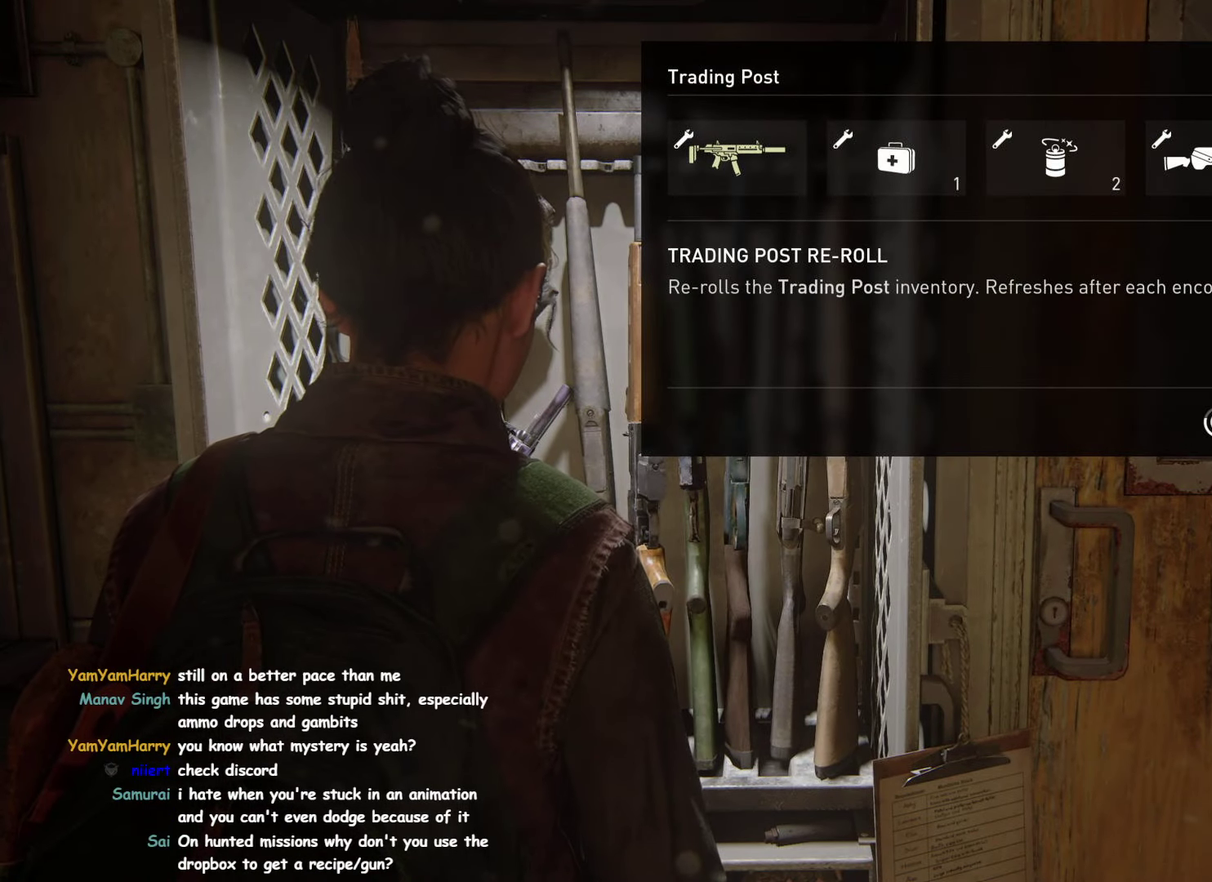
{"dt_ms": 500, "buttons": ["DPAD_LEFT"], "left_stick": "center", "right_stick": "center", "events": [[434, "CROSS", "up"], [450, "DPAD_LEFT", "down"]]}
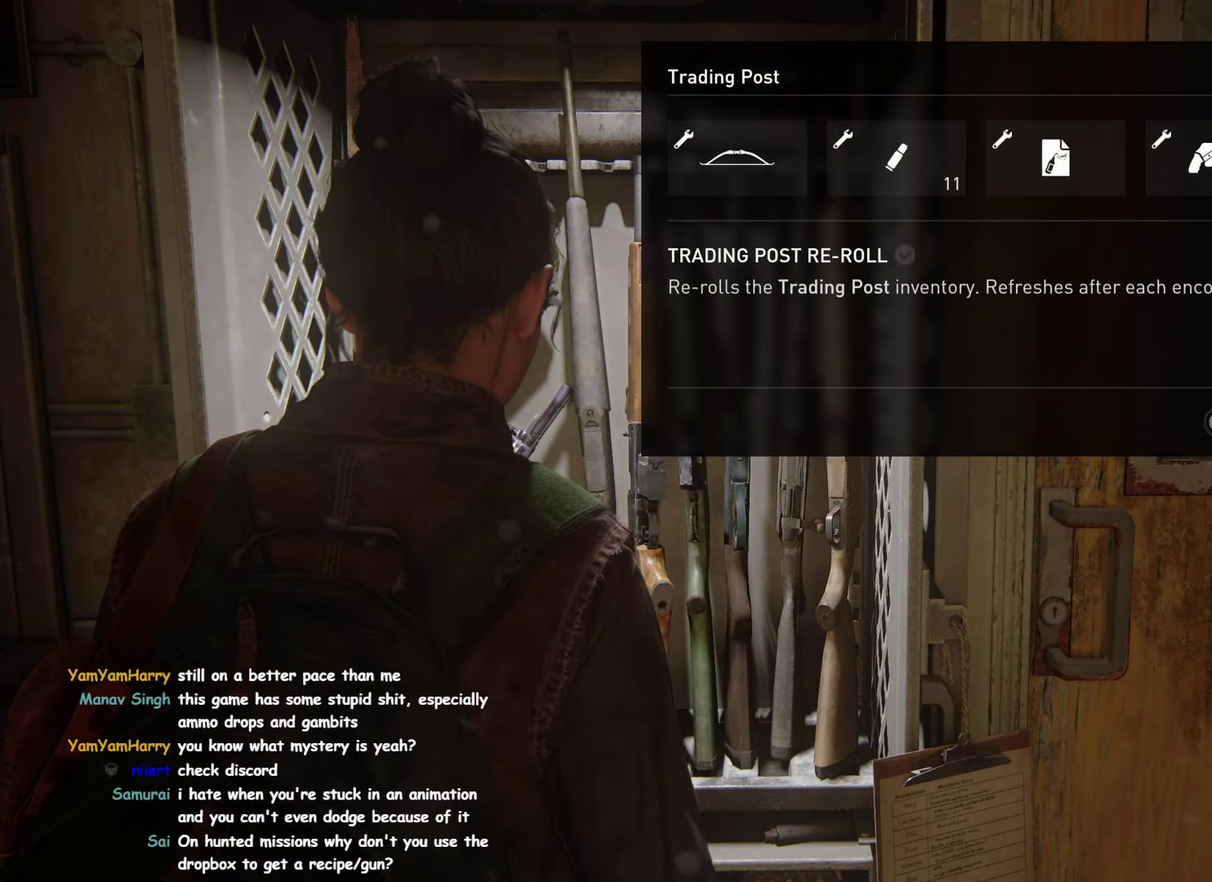
{"dt_ms": 500, "buttons": ["DPAD_LEFT"], "left_stick": "center", "right_stick": "center", "events": [[50, "DPAD_LEFT", "up"], [150, "DPAD_LEFT", "down"], [250, "DPAD_LEFT", "up"], [467, "DPAD_LEFT", "down"]]}
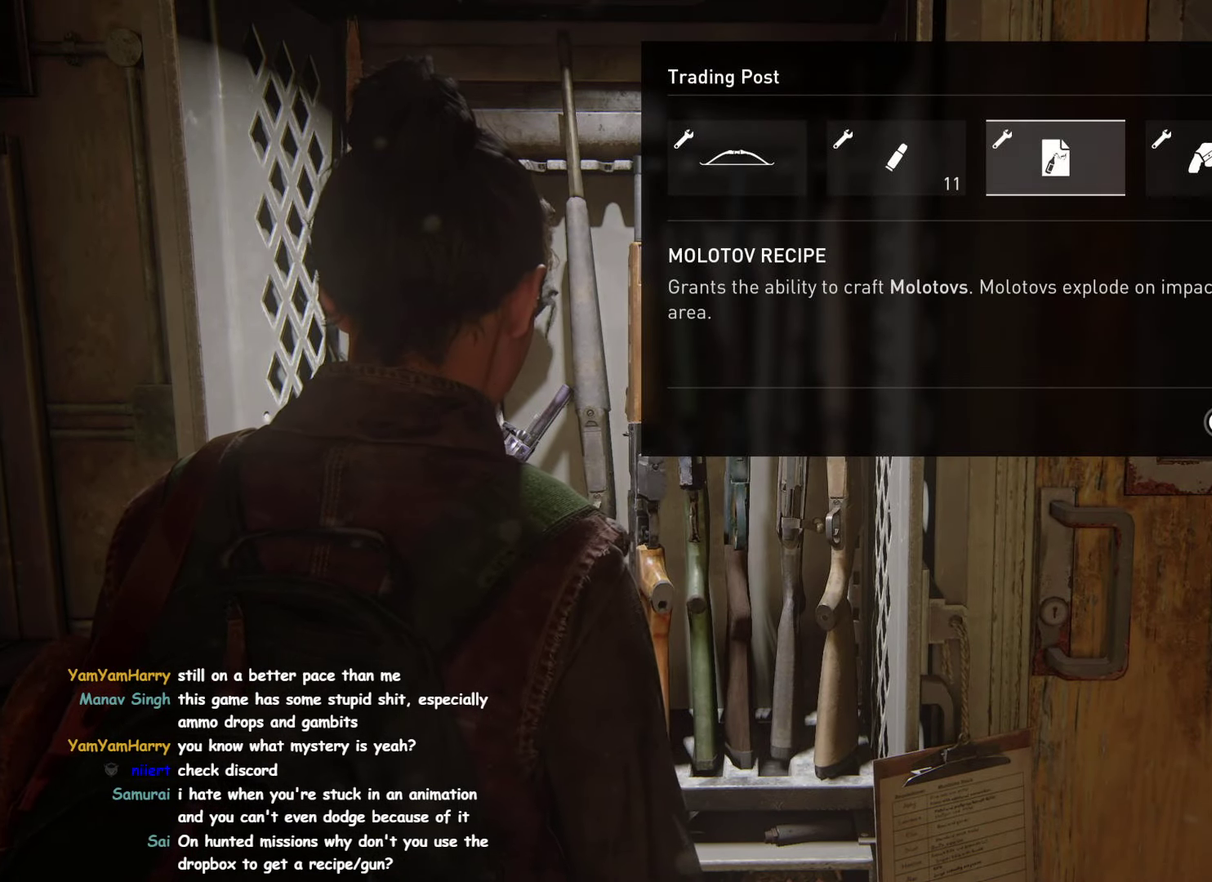
{"dt_ms": 1000, "buttons": ["CROSS"], "left_stick": "center", "right_stick": "center", "events": [[17, "CROSS", "down"], [50, "DPAD_LEFT", "up"], [234, "CROSS", "up"], [300, "DPAD_RIGHT", "down"], [400, "CROSS", "down"], [417, "DPAD_RIGHT", "up"]]}
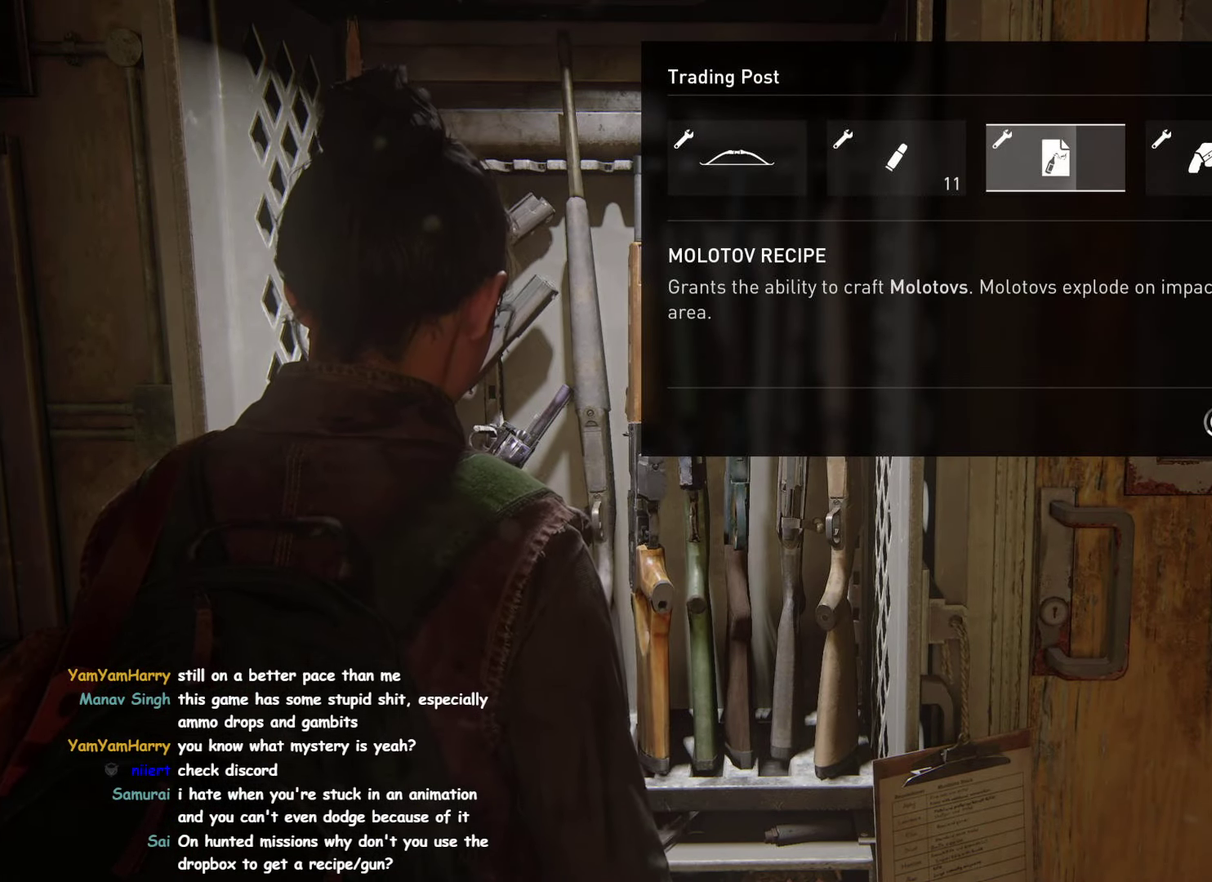
{"dt_ms": 500, "buttons": ["CROSS"], "left_stick": "center", "right_stick": "center"}
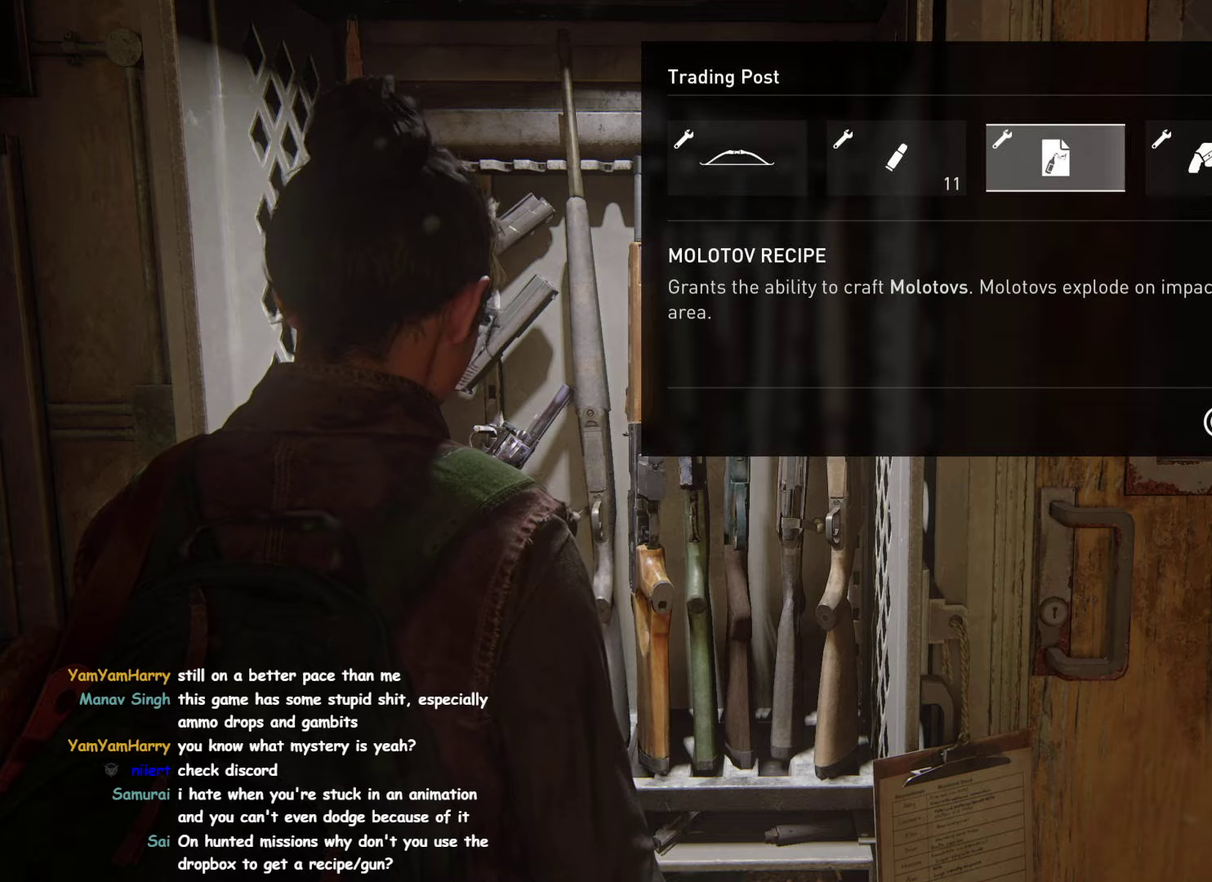
{"dt_ms": 500, "buttons": [], "left_stick": "center", "right_stick": "center", "events": [[50, "CROSS", "up"]]}
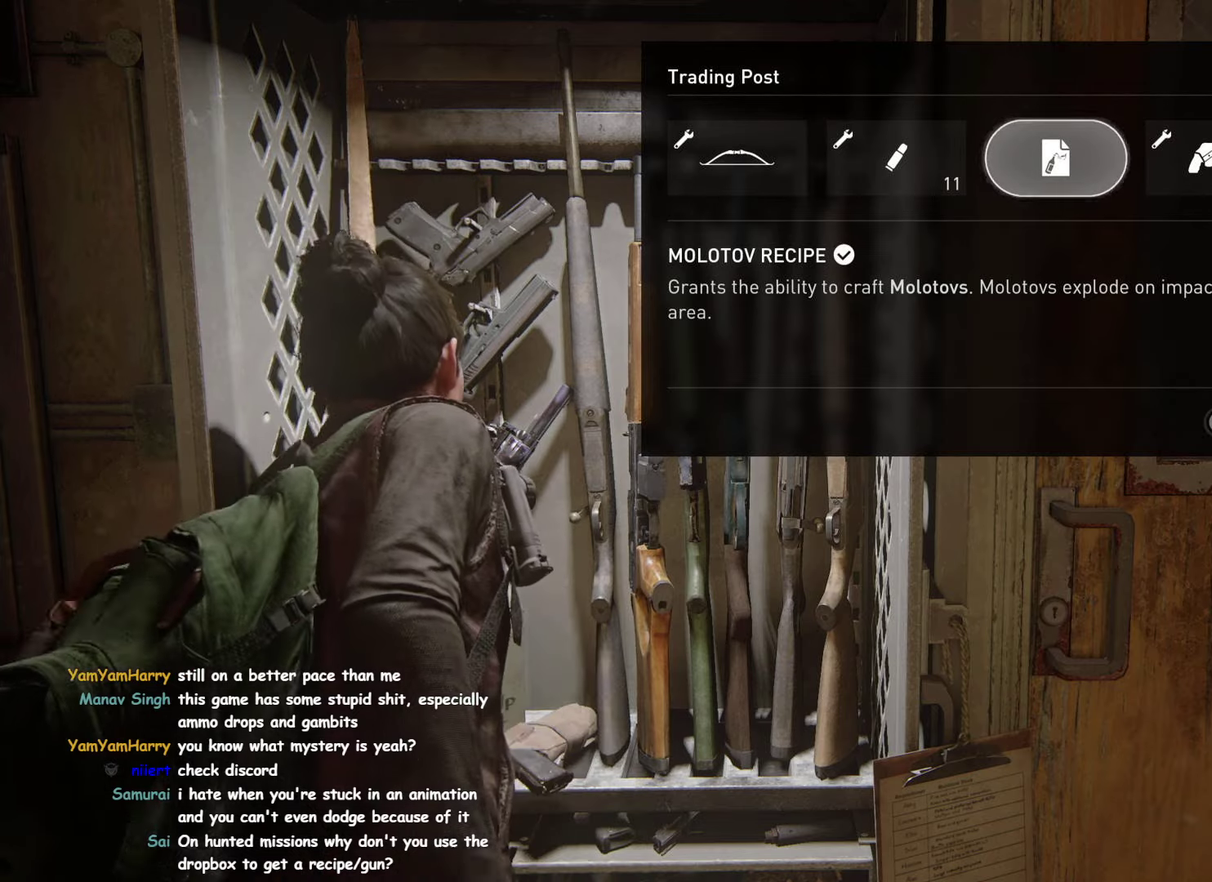
{"dt_ms": 500, "buttons": [], "left_stick": "right", "right_stick": "right", "events": [[66, "CIRCLE", "down"], [183, "CIRCLE", "up"], [300, "left_stick", "down-right"], [433, "right_stick", "right"], [466, "left_stick", "right"]]}
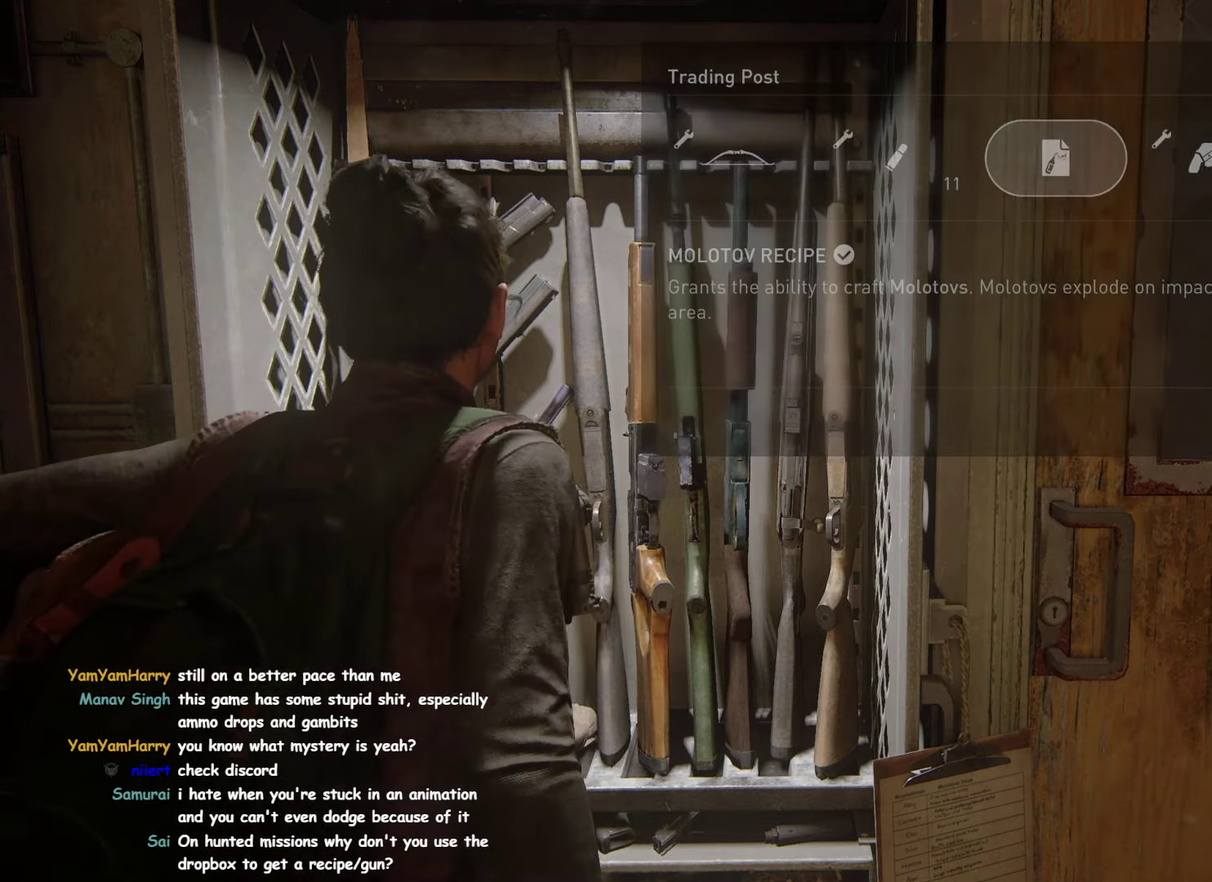
{"dt_ms": 500, "buttons": ["R1"], "left_stick": "center", "right_stick": "center"}
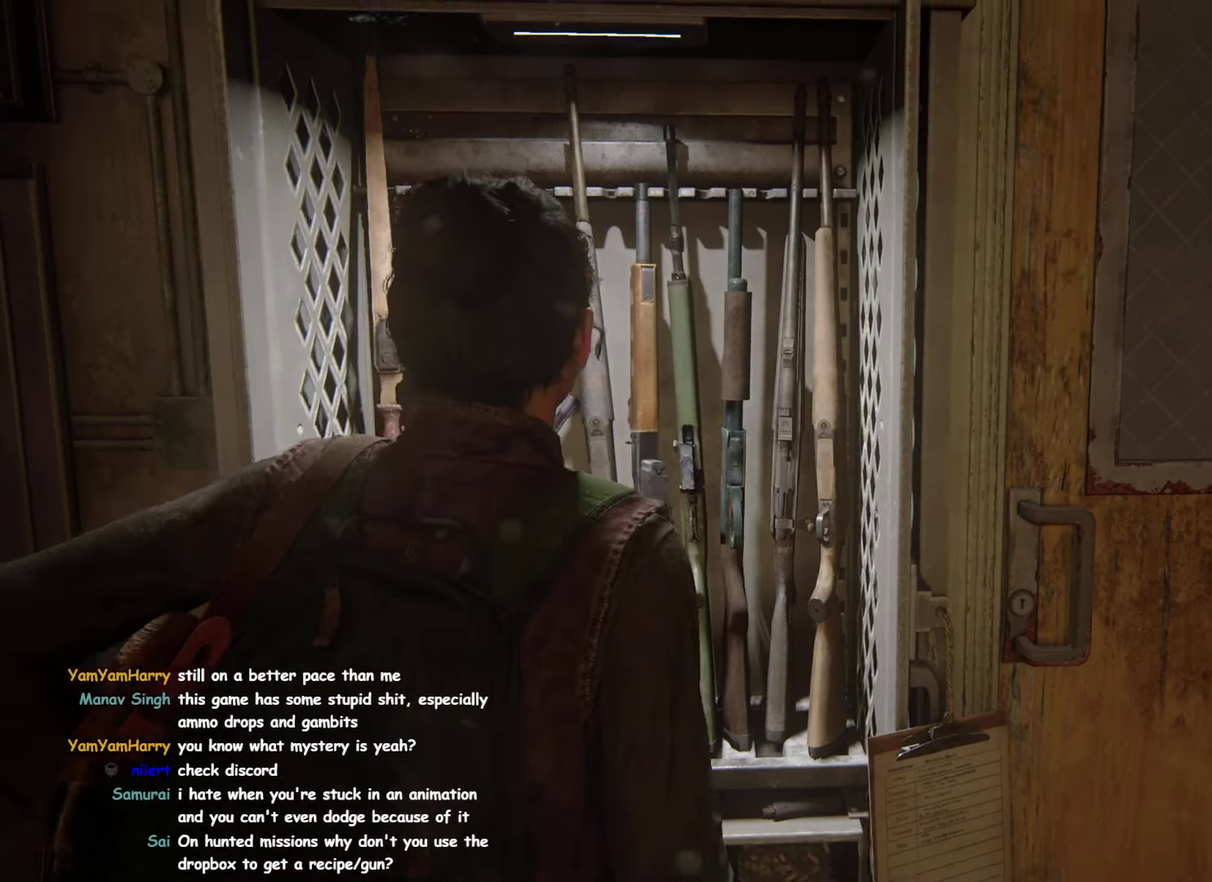
{"dt_ms": 500, "buttons": [], "left_stick": "center", "right_stick": "center"}
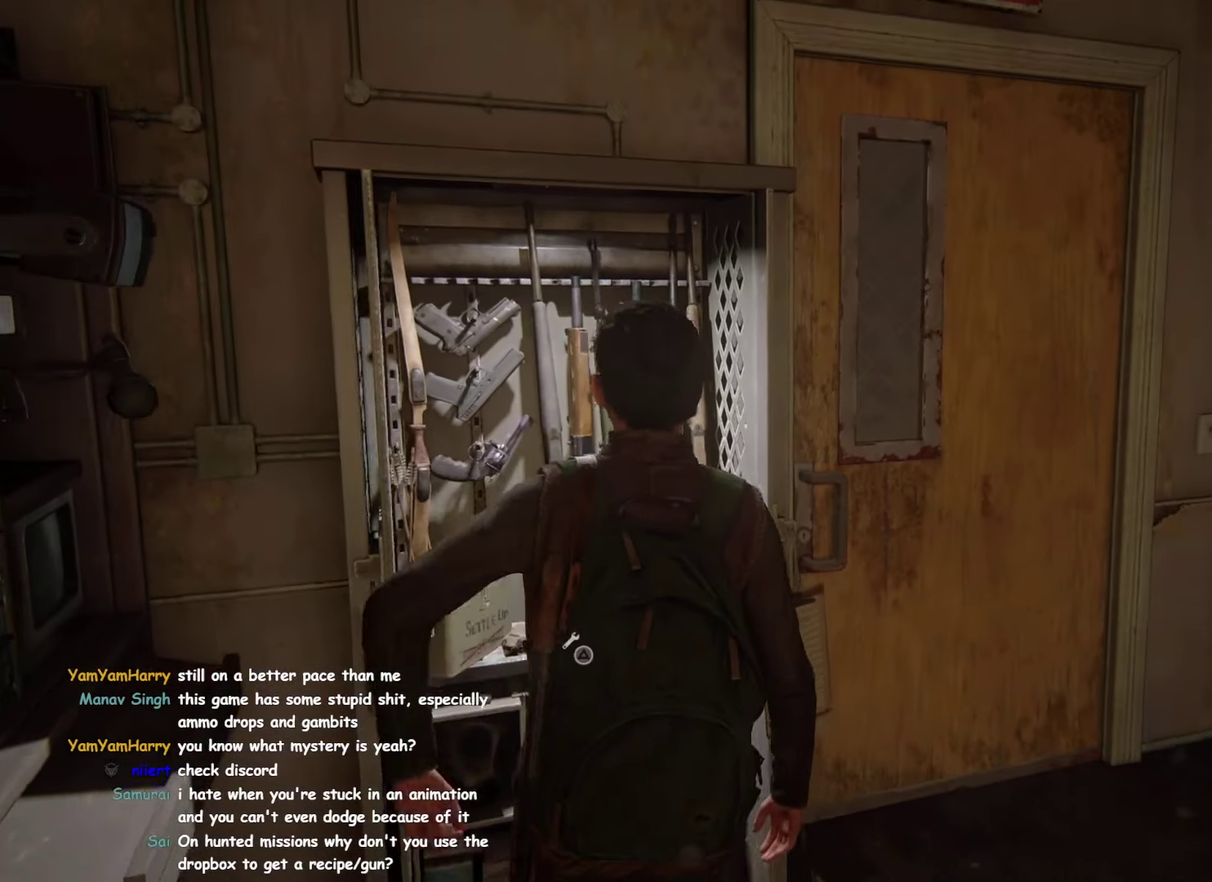
{"dt_ms": 500, "buttons": [], "left_stick": "center", "right_stick": "center"}
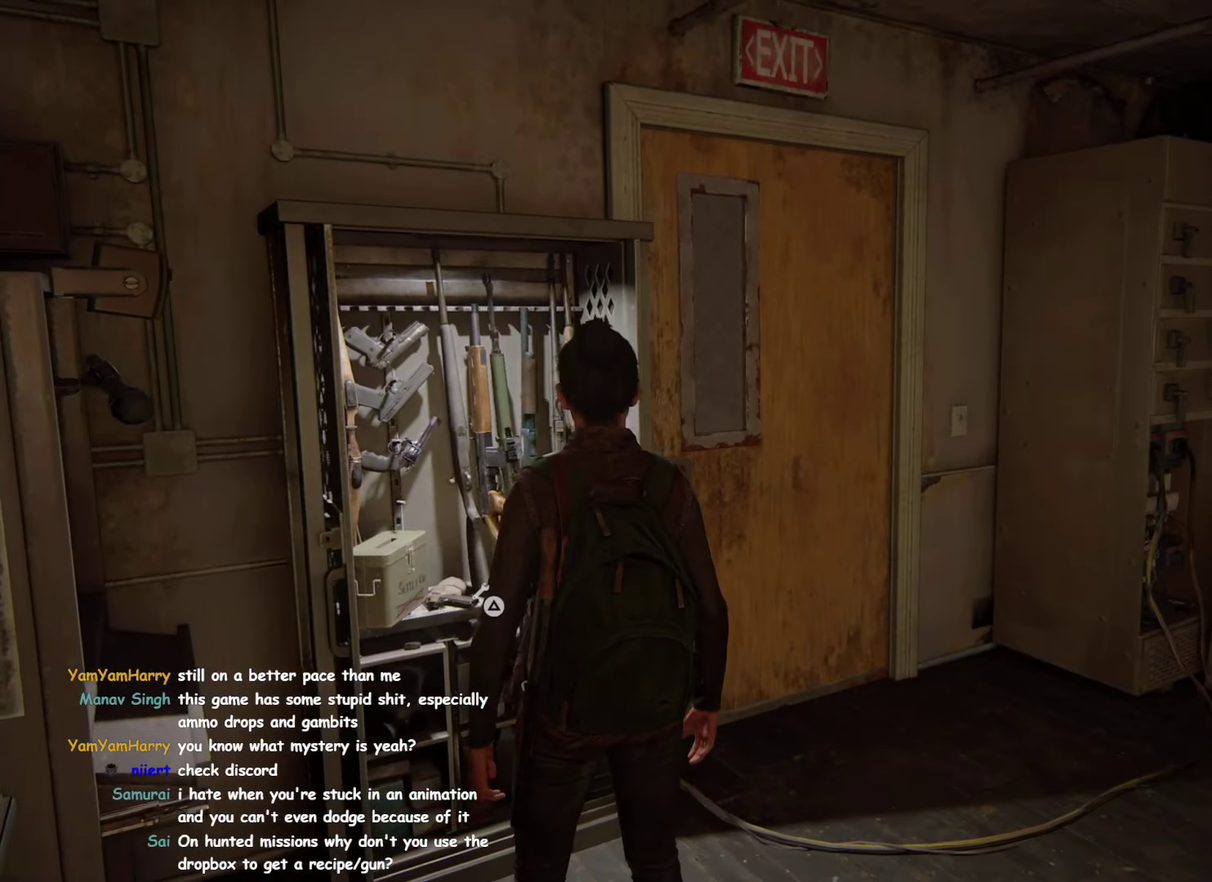
{"dt_ms": 500, "buttons": [], "left_stick": "center", "right_stick": "center"}
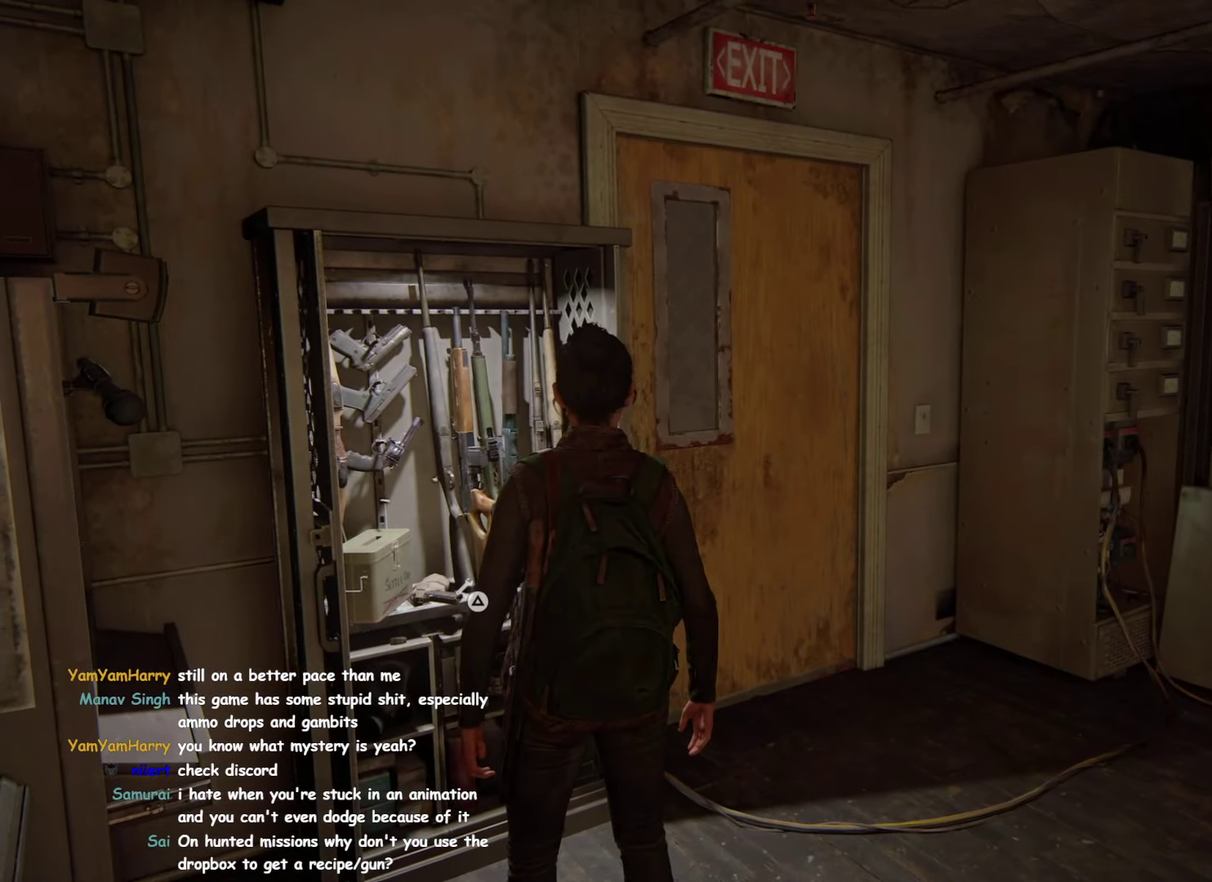
{"dt_ms": 500, "buttons": [], "left_stick": "center", "right_stick": "center"}
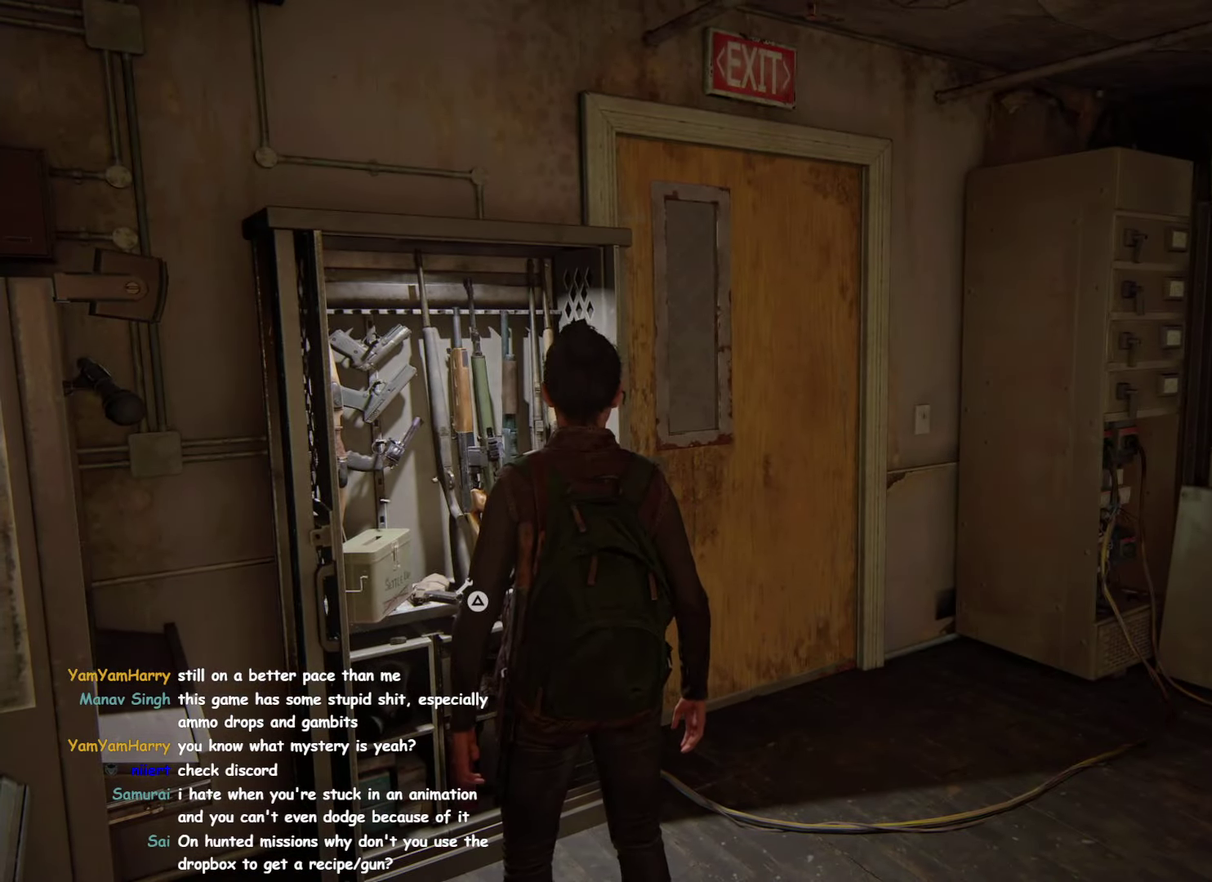
{"dt_ms": 500, "buttons": [], "left_stick": "center", "right_stick": "center"}
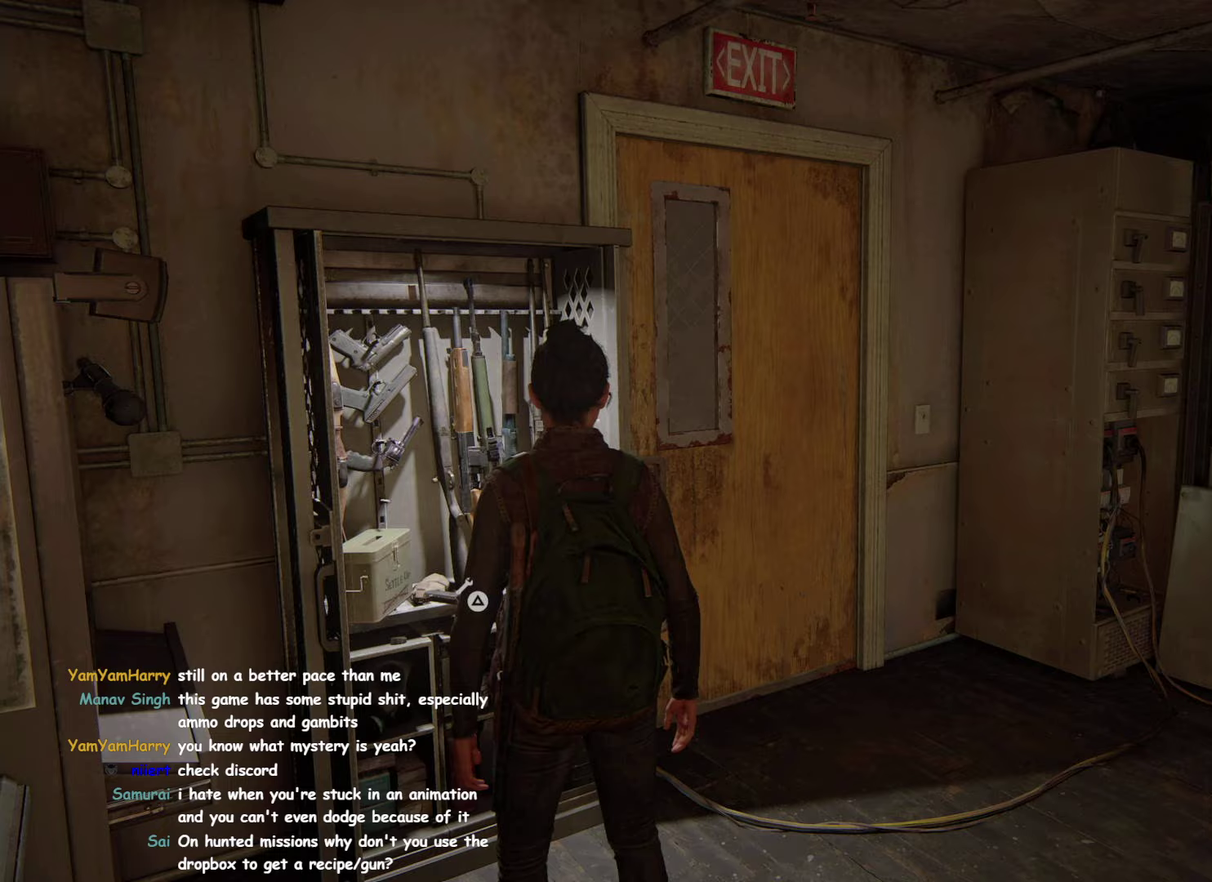
{"dt_ms": 500, "buttons": [], "left_stick": "center", "right_stick": "center"}
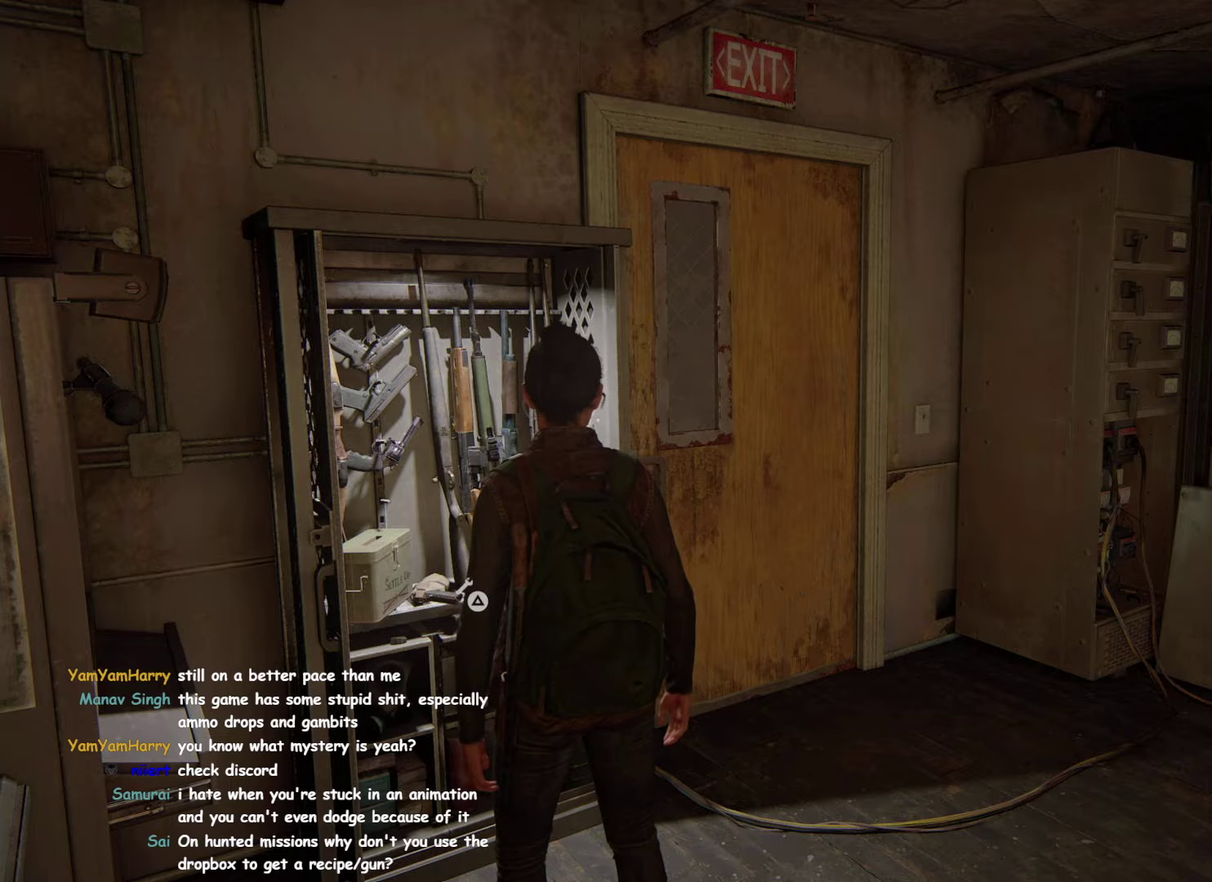
{"dt_ms": 500, "buttons": [], "left_stick": "right", "right_stick": "right"}
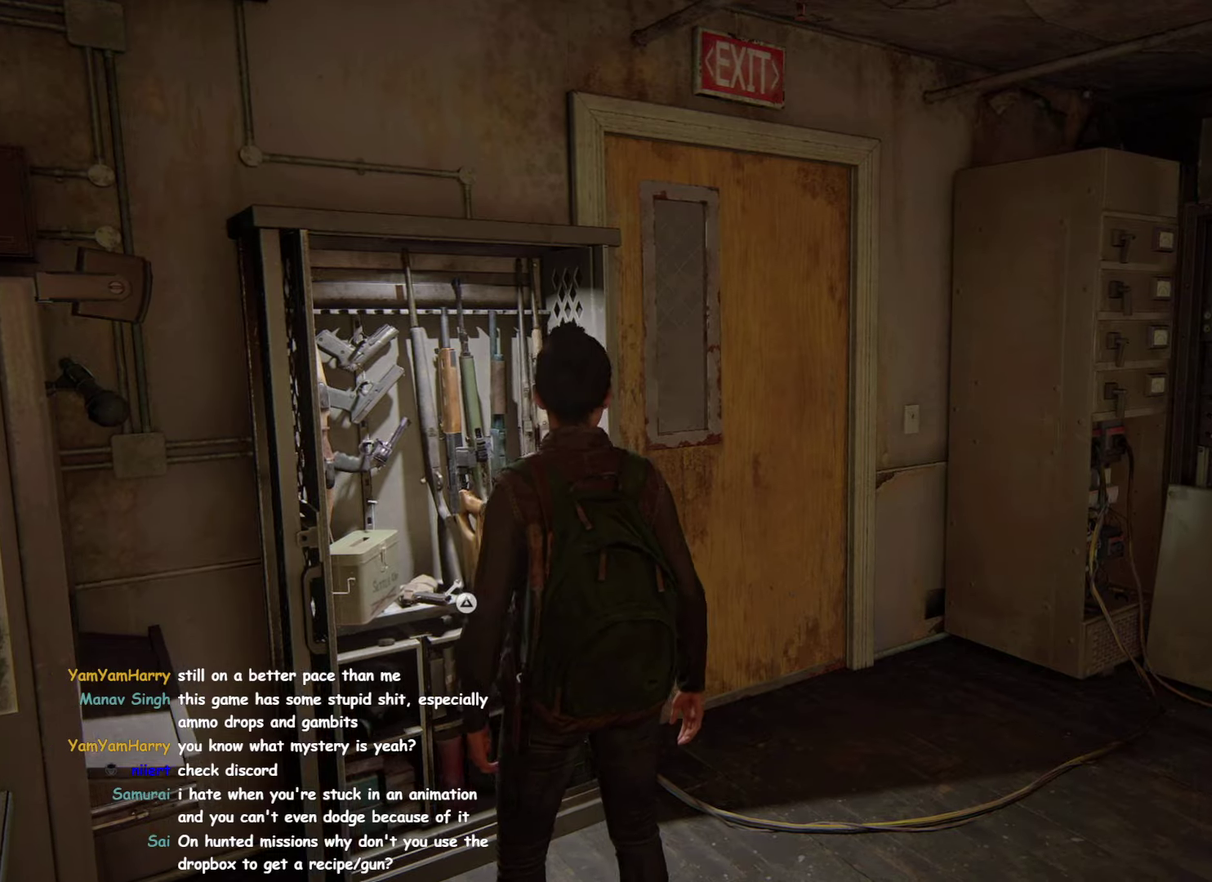
{"dt_ms": 500, "buttons": [], "left_stick": "up", "right_stick": "center"}
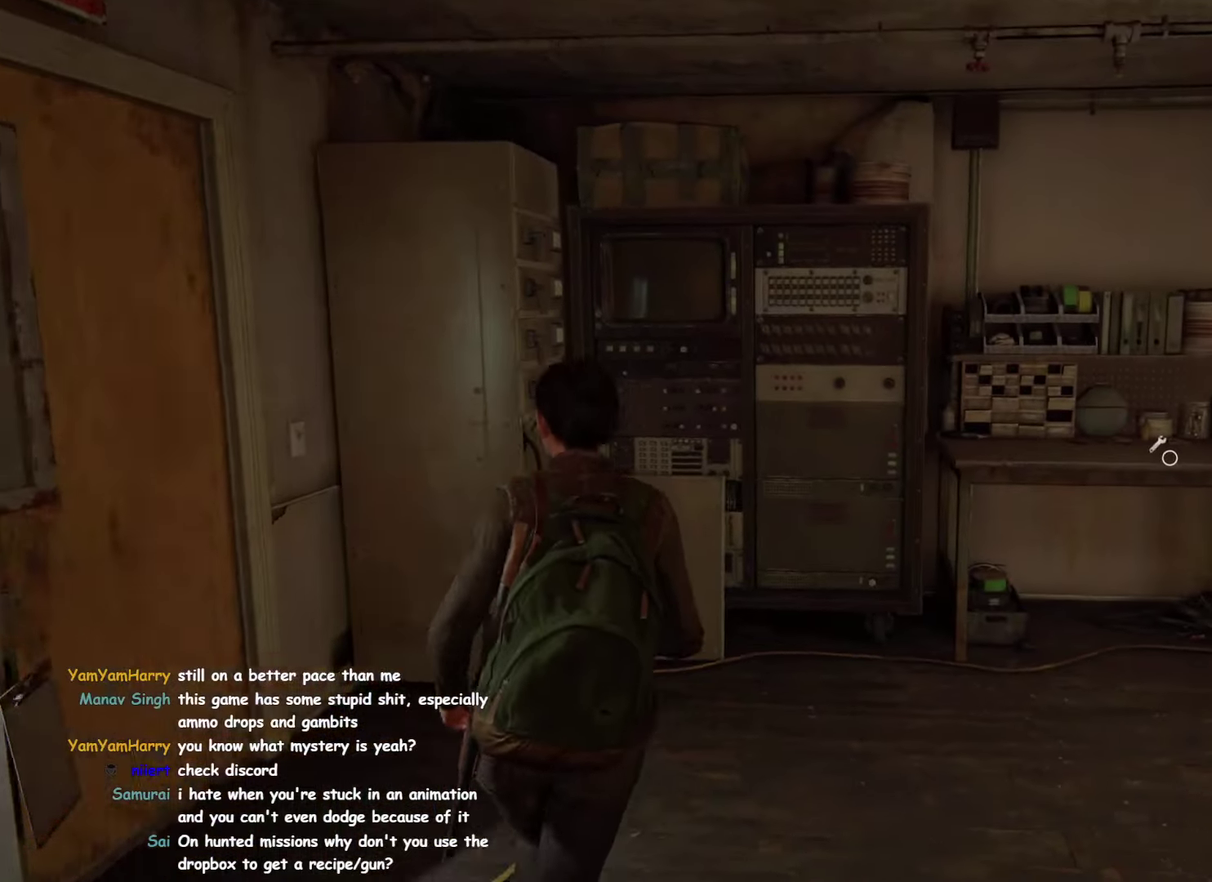
{"dt_ms": 500, "buttons": [], "left_stick": "center", "right_stick": "center", "events": [[67, "left_stick", "center"], [367, "DPAD_RIGHT", "down"], [467, "DPAD_RIGHT", "up"]]}
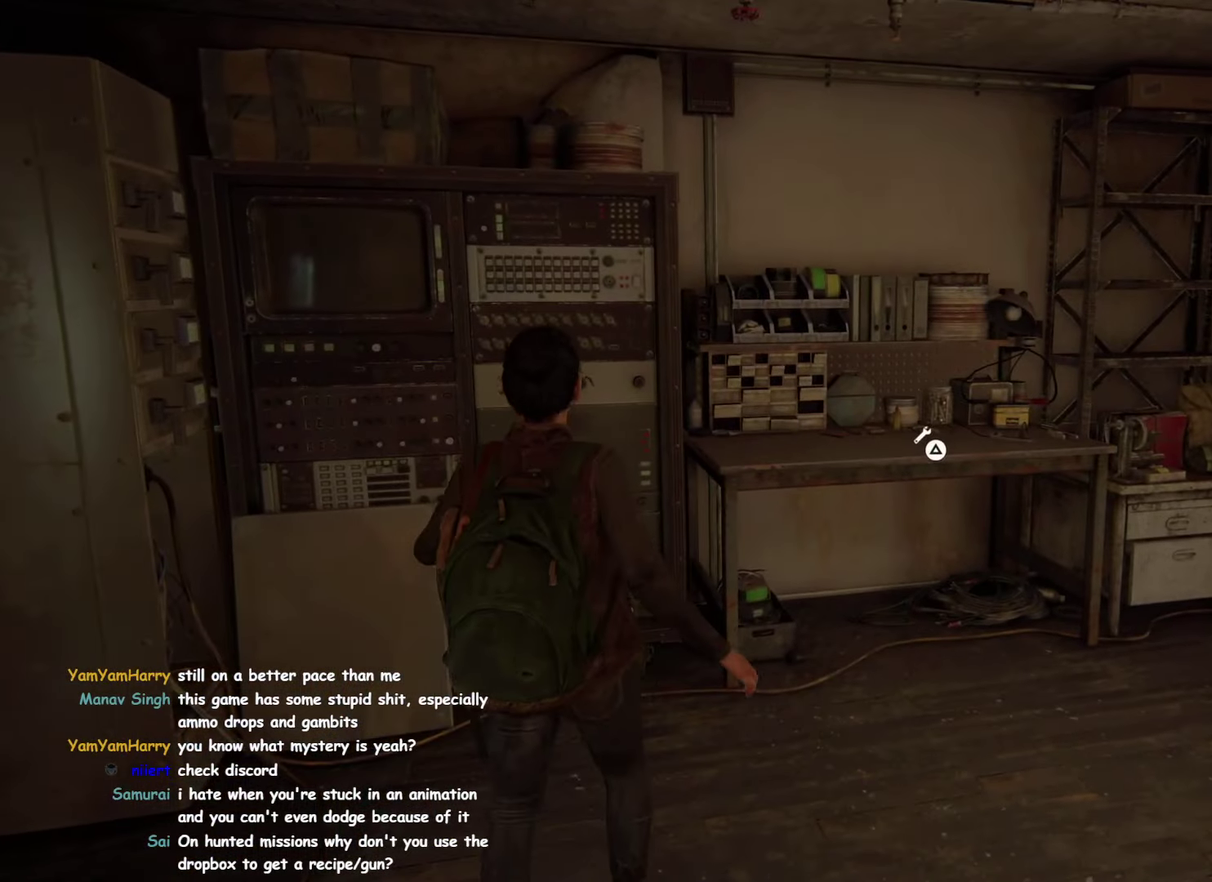
{"dt_ms": 500, "buttons": [], "left_stick": "down-right", "right_stick": "center"}
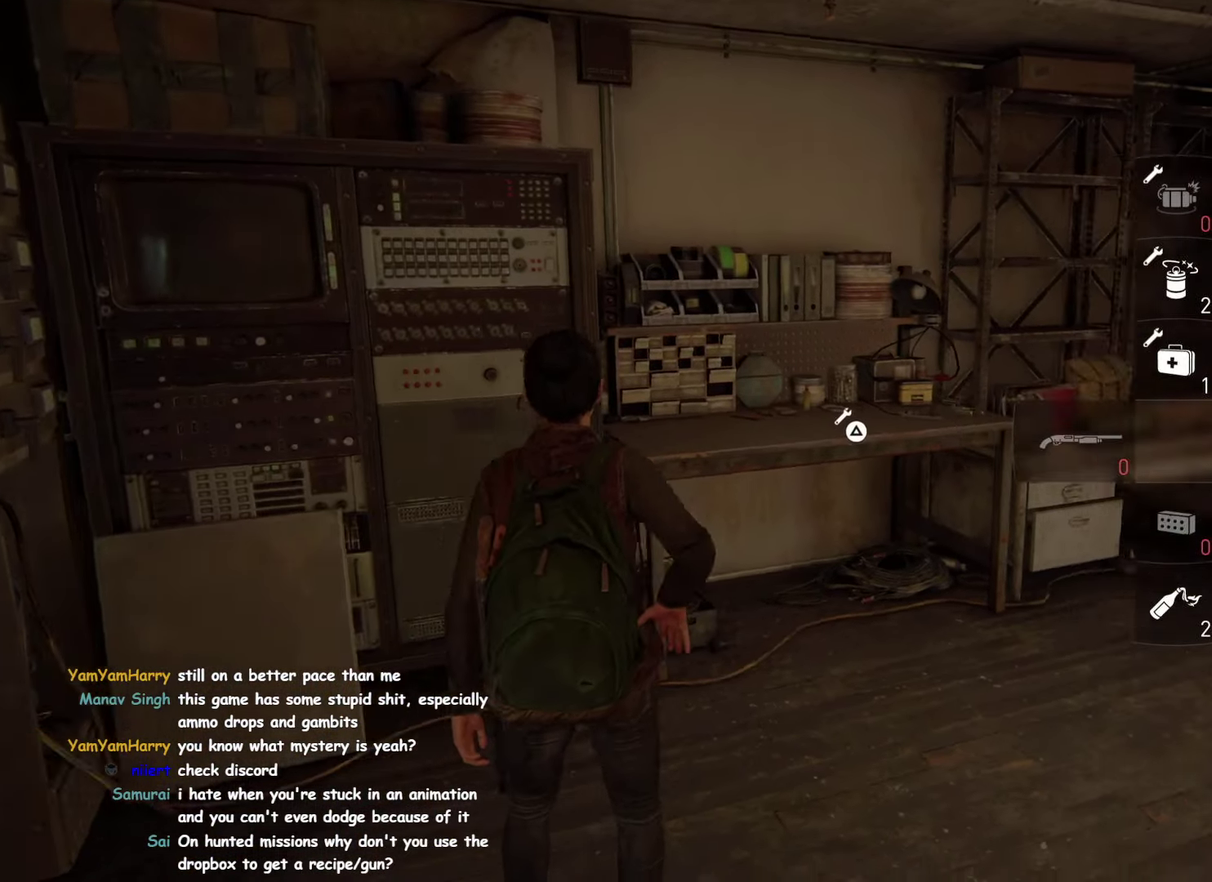
{"dt_ms": 500, "buttons": [], "left_stick": "center", "right_stick": "center"}